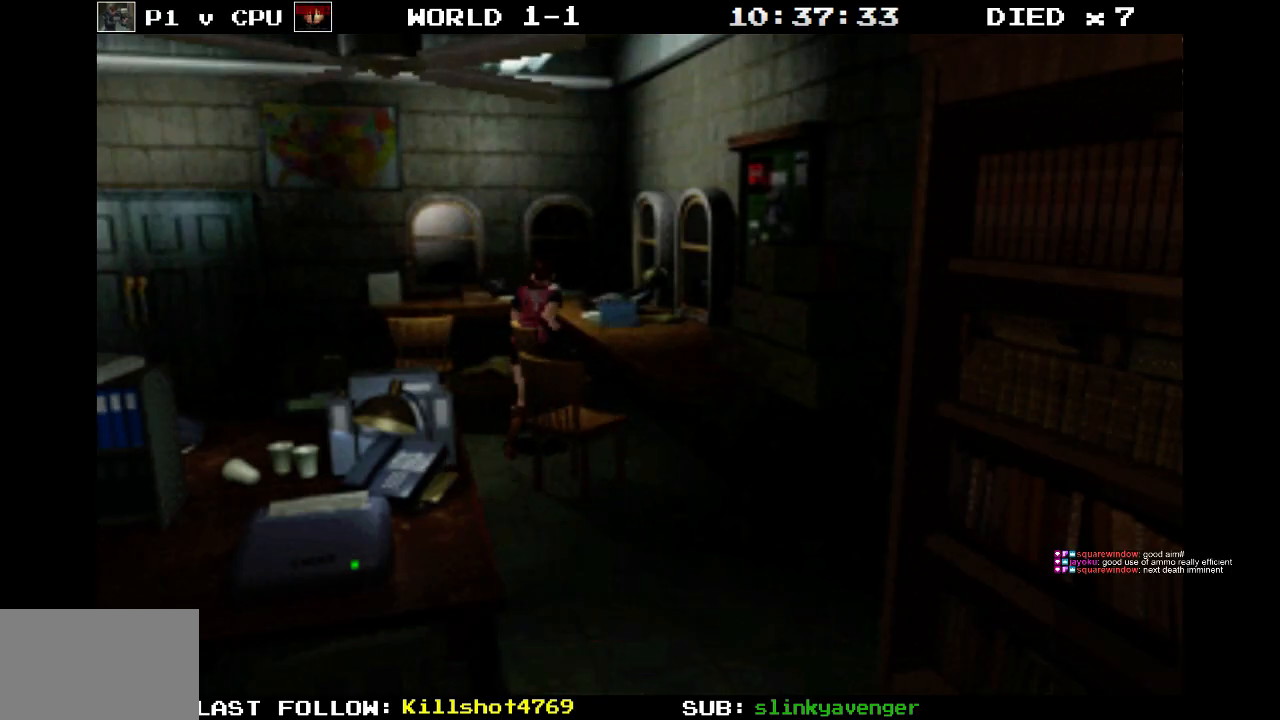
Gameplay with a controller (PlayStation layout); each line is a JSON object with the inputs held at the frame after it. "events" lists button and stick changes between this image and that frame as [ms after this image, input, new state], when the widget could be followed in between. Not read: L3 R3 left_stick right_stick.
{"buttons": ["SQUARE", "DPAD_UP"], "events": [[133, "CROSS", "up"], [233, "CROSS", "down"], [317, "DPAD_LEFT", "up"], [383, "CROSS", "up"]]}
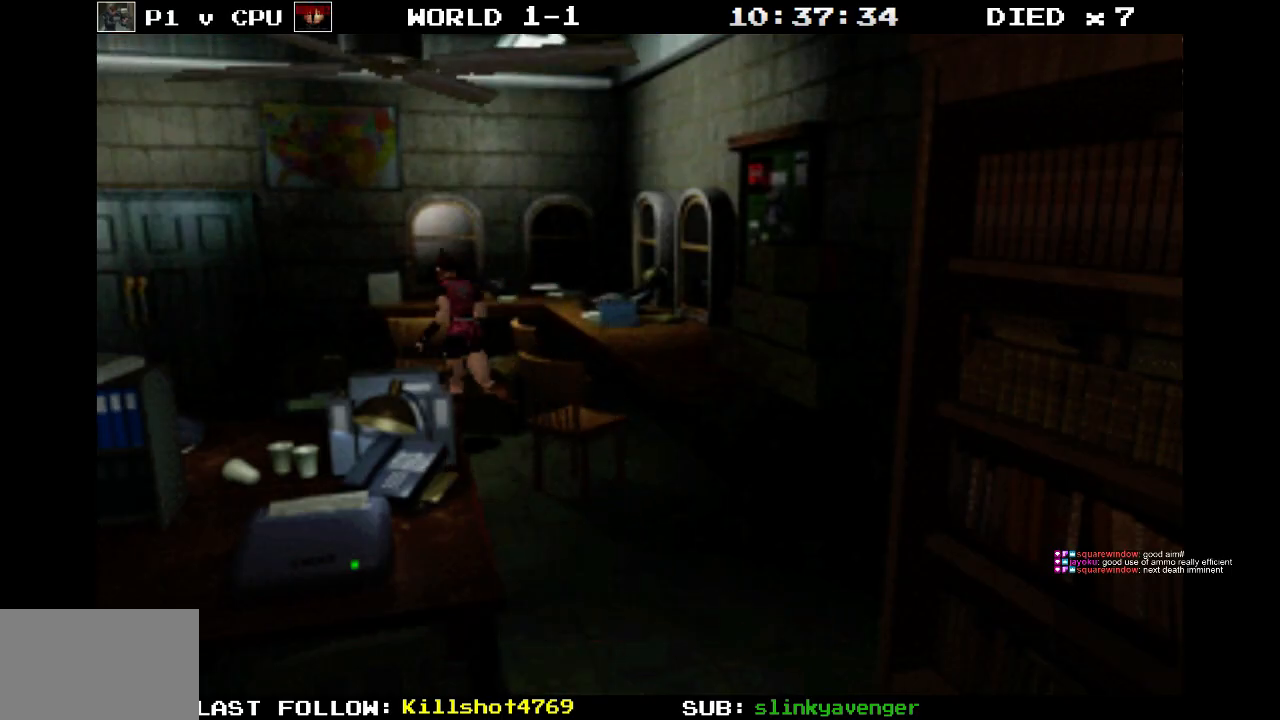
{"buttons": ["CROSS", "SQUARE", "DPAD_UP", "DPAD_RIGHT"], "events": [[250, "DPAD_RIGHT", "down"], [467, "CROSS", "down"]]}
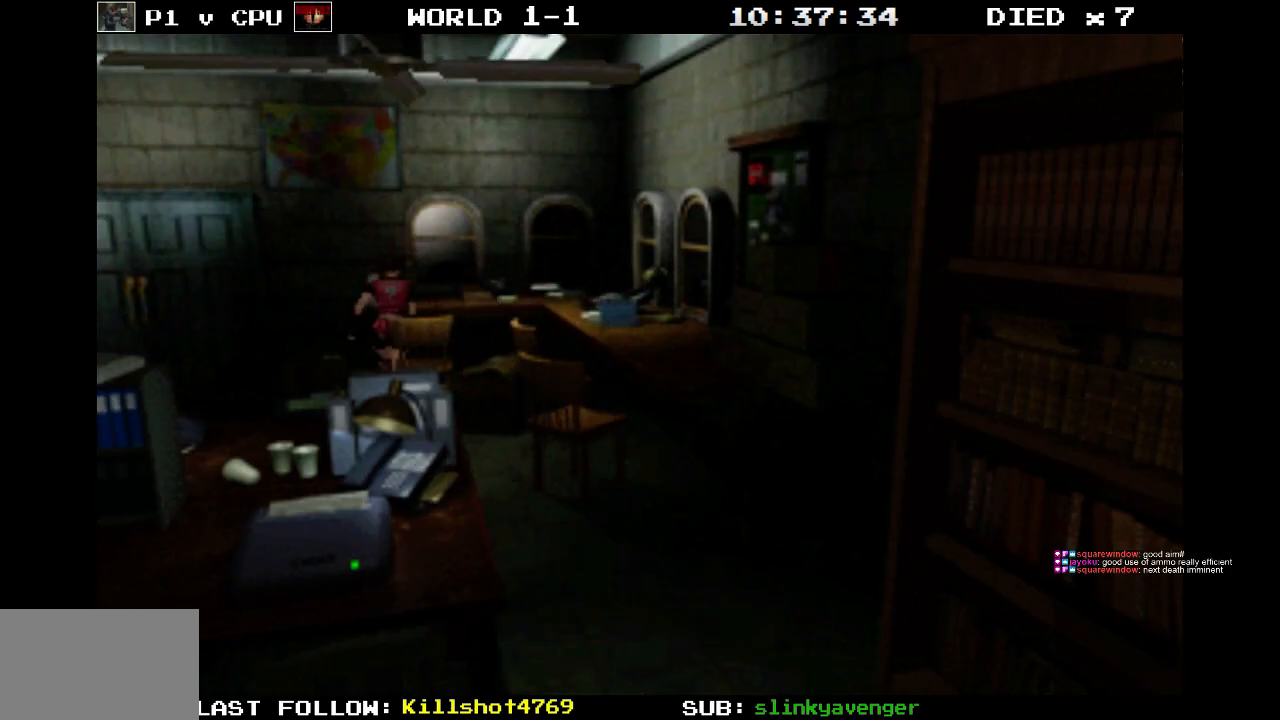
{"buttons": ["CROSS", "SQUARE", "DPAD_UP"], "events": [[133, "CROSS", "up"], [183, "CROSS", "down"], [283, "DPAD_RIGHT", "up"], [350, "CROSS", "up"], [417, "CROSS", "down"]]}
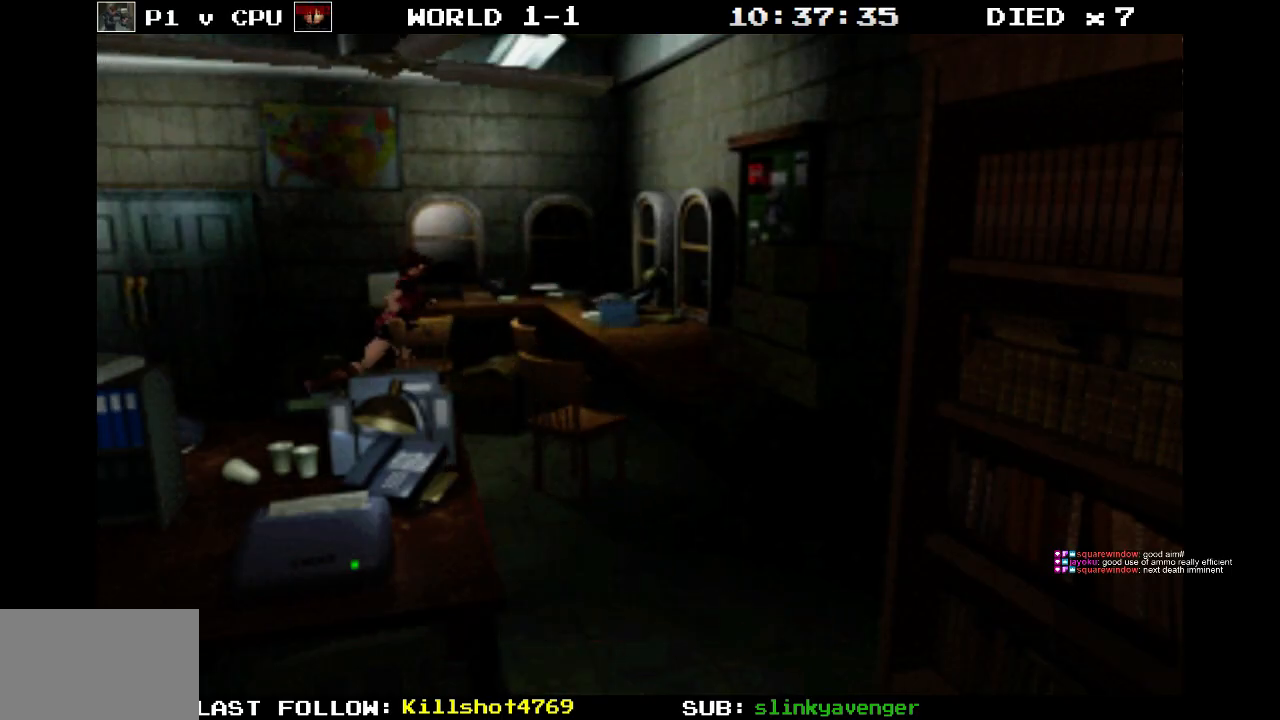
{"buttons": ["CROSS", "SQUARE", "DPAD_UP"], "events": [[17, "DPAD_RIGHT", "down"], [67, "CROSS", "up"], [133, "CROSS", "down"], [300, "CROSS", "up"], [400, "CROSS", "down"], [483, "DPAD_RIGHT", "up"]]}
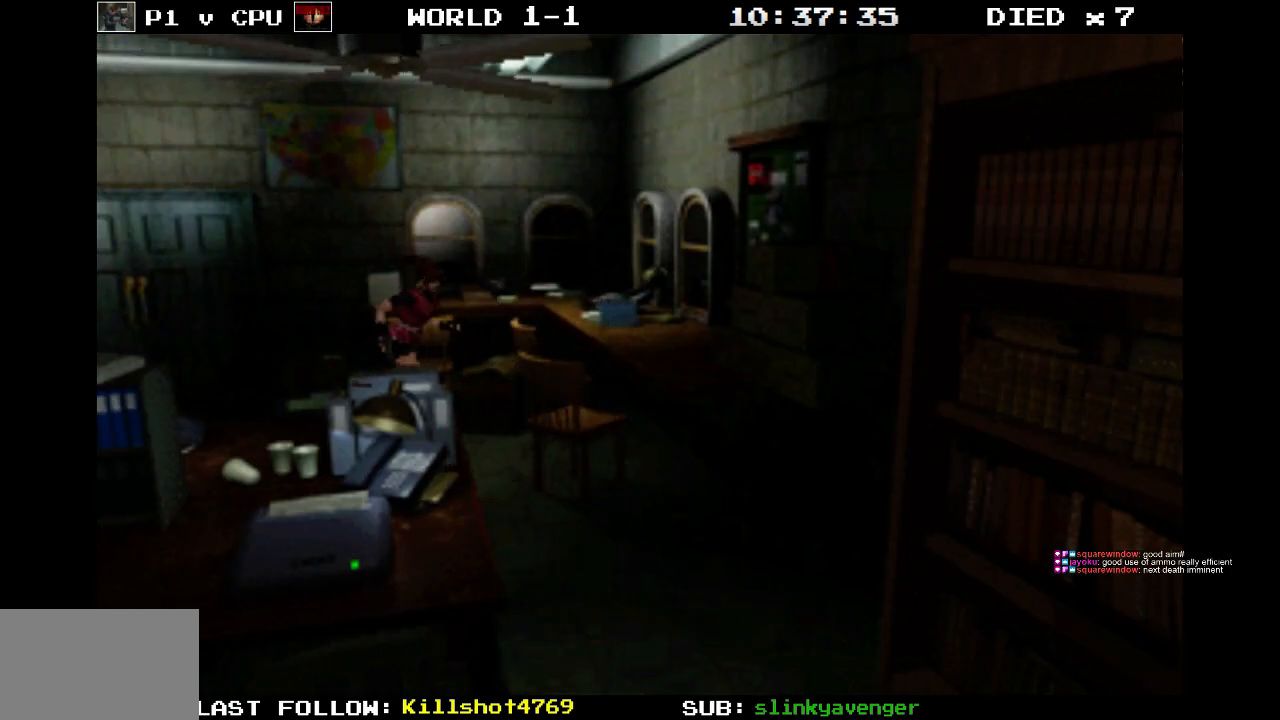
{"buttons": ["CROSS", "SQUARE", "DPAD_UP"], "events": [[50, "CROSS", "up"], [50, "DPAD_LEFT", "down"], [150, "CROSS", "down"], [317, "CROSS", "up"], [400, "CROSS", "down"], [450, "DPAD_LEFT", "up"]]}
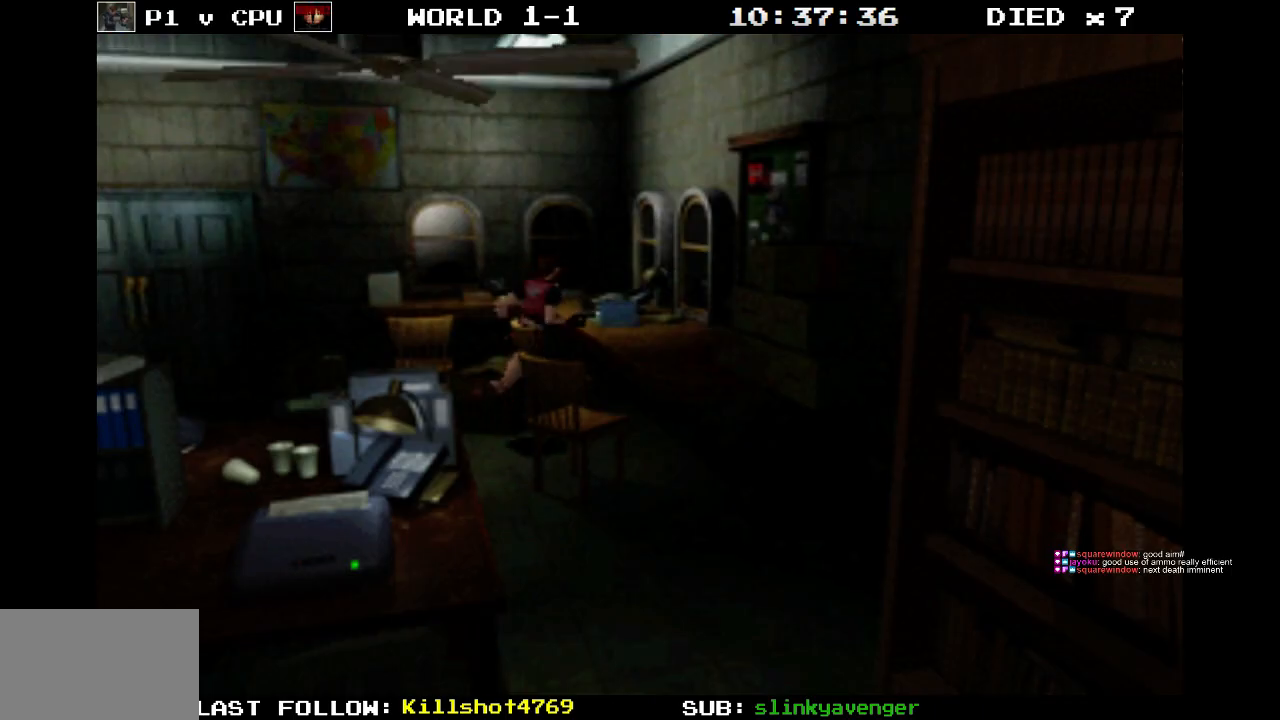
{"buttons": ["CROSS", "SQUARE", "DPAD_UP", "DPAD_LEFT"], "events": [[67, "CROSS", "up"], [100, "DPAD_LEFT", "down"], [150, "CROSS", "down"], [300, "CROSS", "up"], [367, "CROSS", "down"]]}
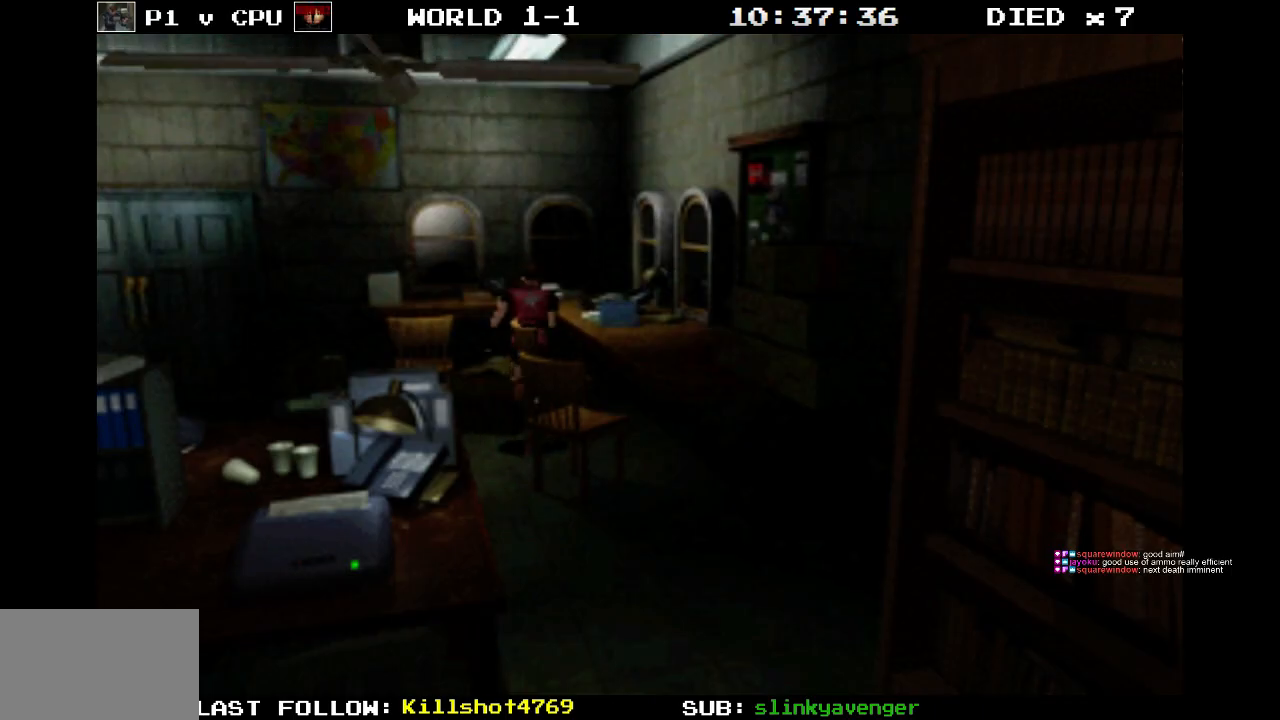
{"buttons": ["SQUARE", "DPAD_UP"], "events": [[50, "CROSS", "up"], [133, "CROSS", "down"], [283, "CROSS", "up"], [417, "DPAD_LEFT", "up"]]}
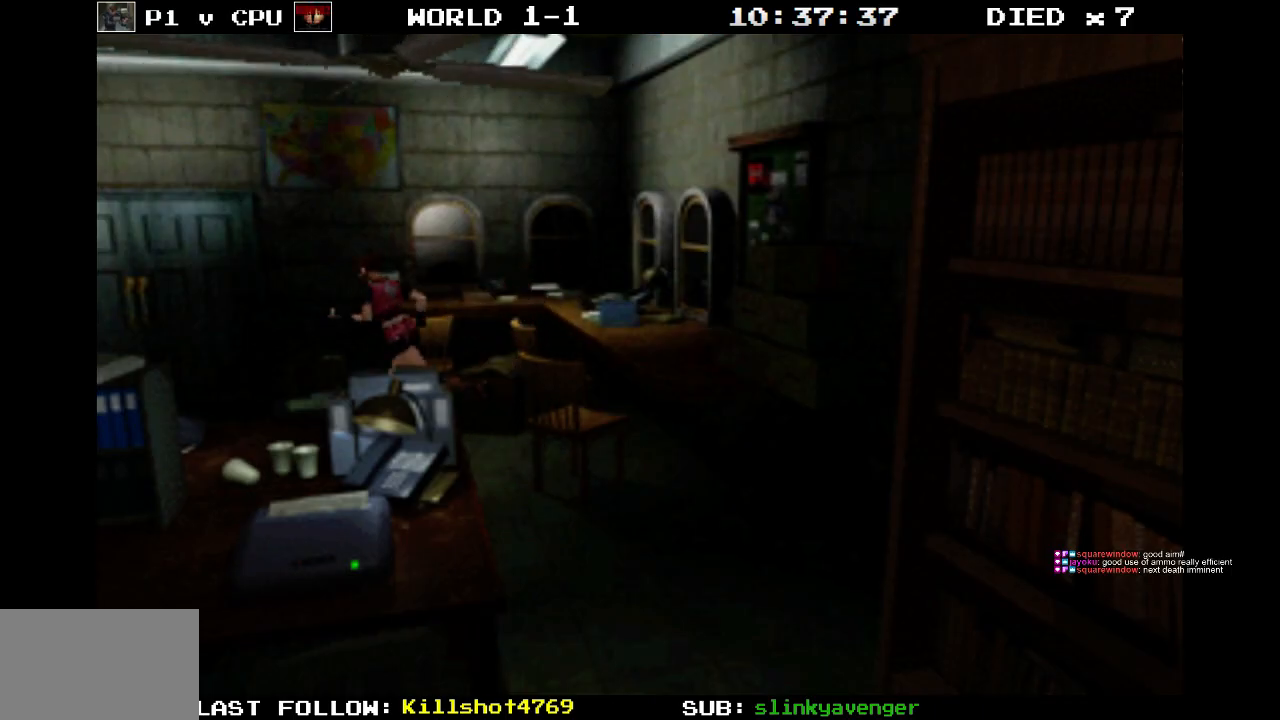
{"buttons": [], "events": [[200, "SQUARE", "up"], [383, "DPAD_UP", "up"]]}
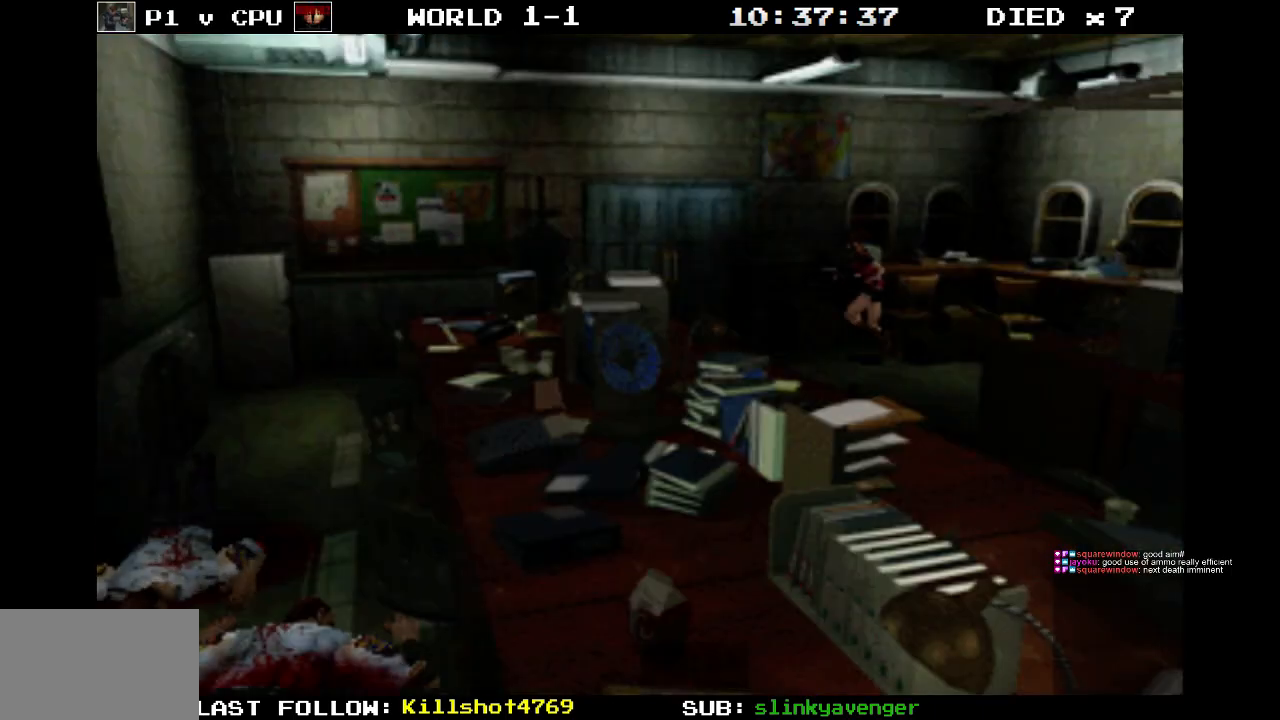
{"buttons": ["DPAD_UP"], "events": [[333, "DPAD_LEFT", "down"], [333, "DPAD_UP", "down"], [483, "DPAD_LEFT", "up"]]}
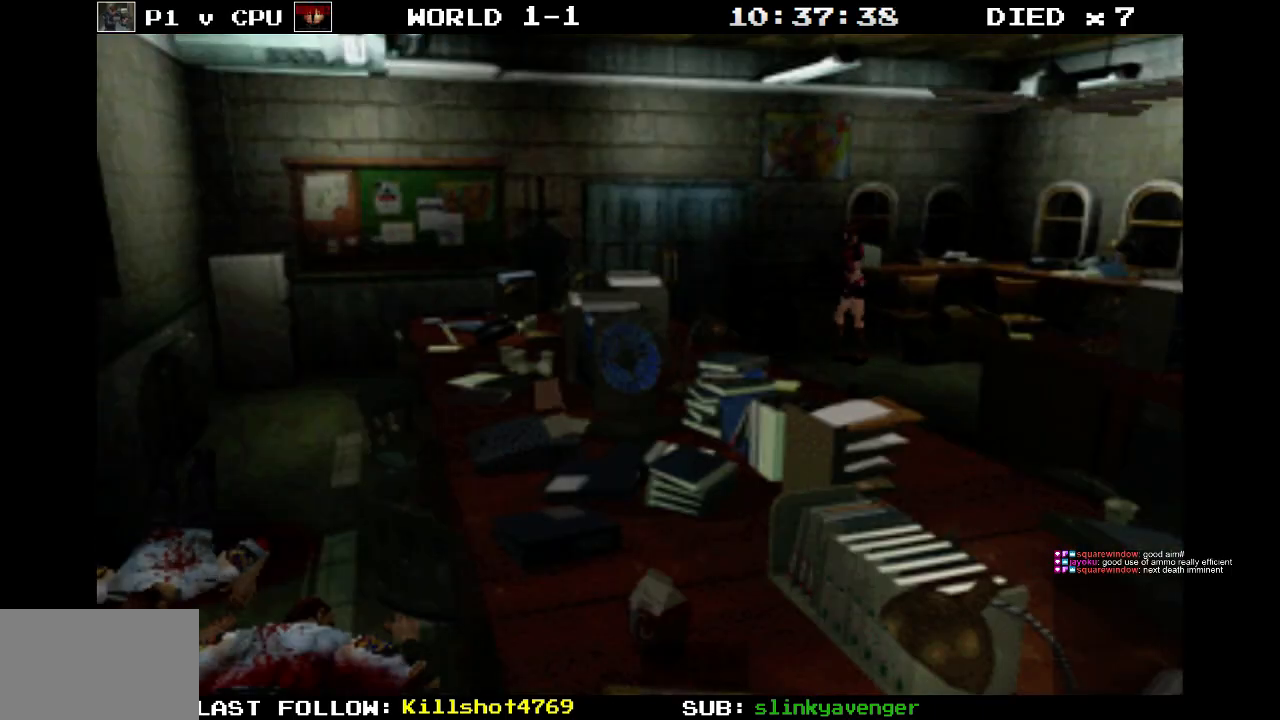
{"buttons": ["DPAD_UP"], "events": [[33, "DPAD_RIGHT", "down"], [83, "DPAD_RIGHT", "up"], [150, "DPAD_LEFT", "down"], [317, "DPAD_LEFT", "up"]]}
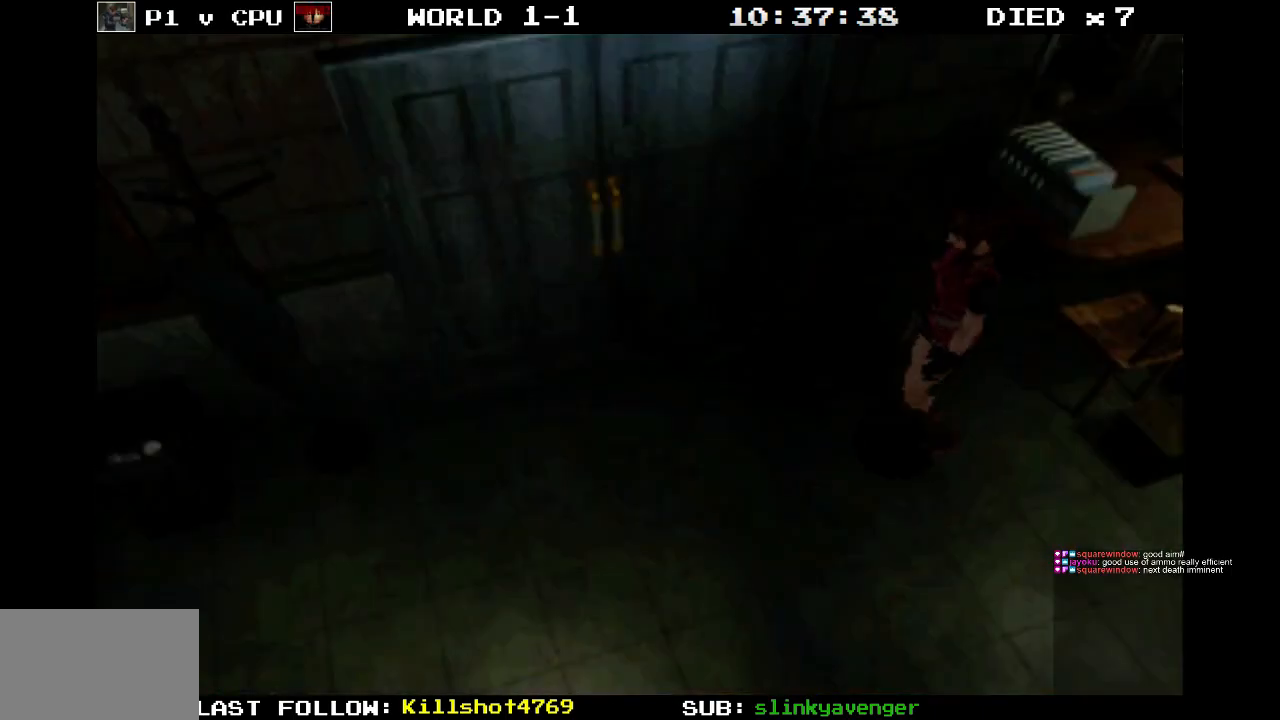
{"buttons": [], "events": [[83, "DPAD_RIGHT", "down"], [250, "DPAD_UP", "up"], [300, "CIRCLE", "down"], [300, "DPAD_RIGHT", "up"], [433, "CIRCLE", "up"]]}
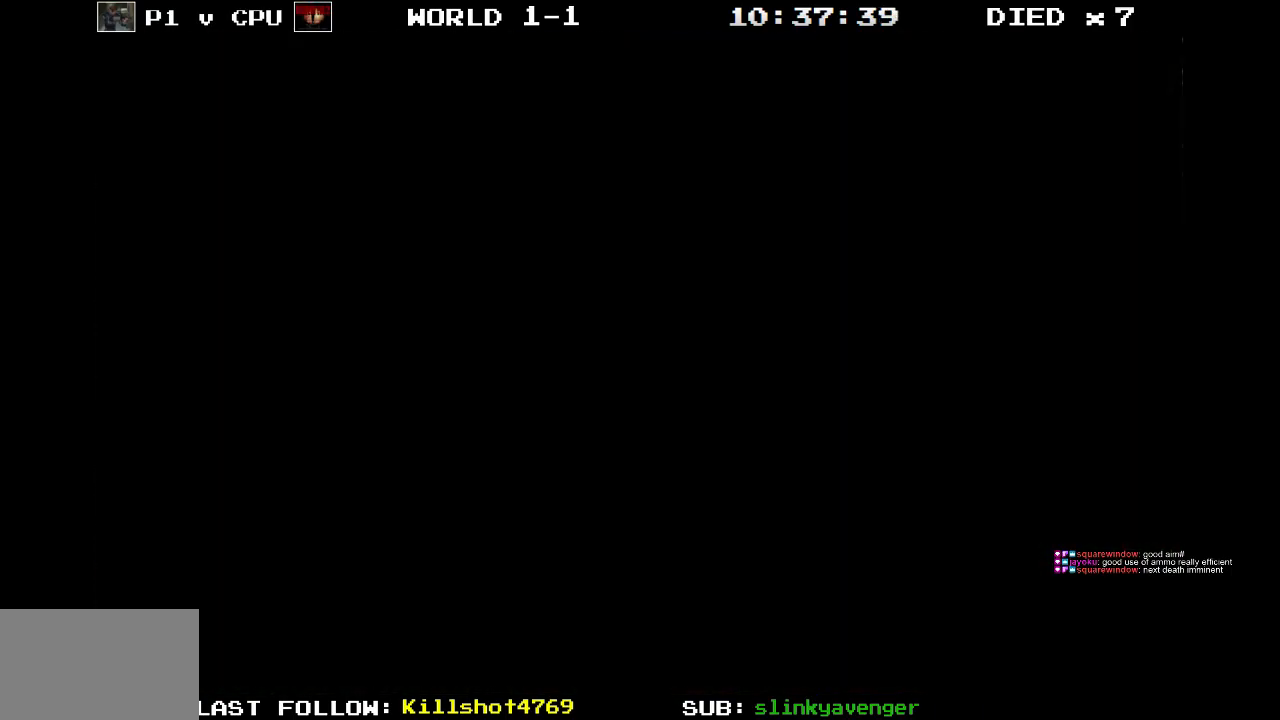
{"buttons": [], "events": []}
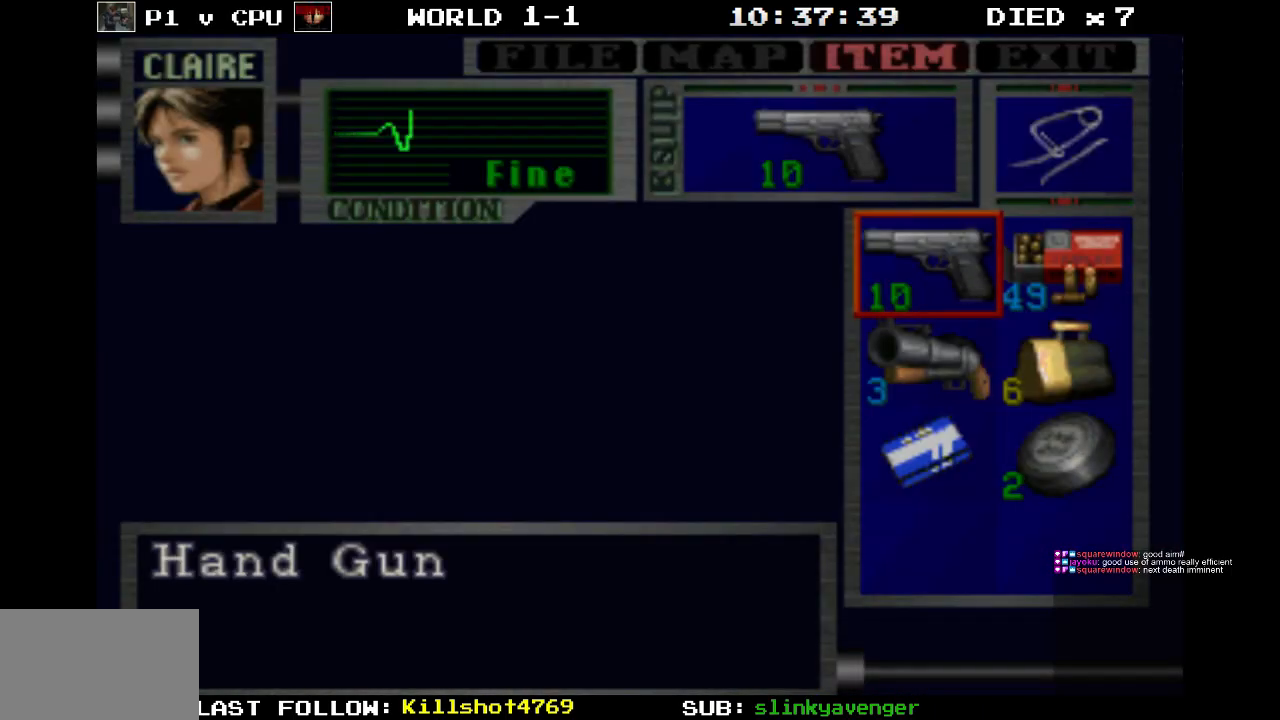
{"buttons": [], "events": [[383, "DPAD_DOWN", "down"], [467, "DPAD_DOWN", "up"]]}
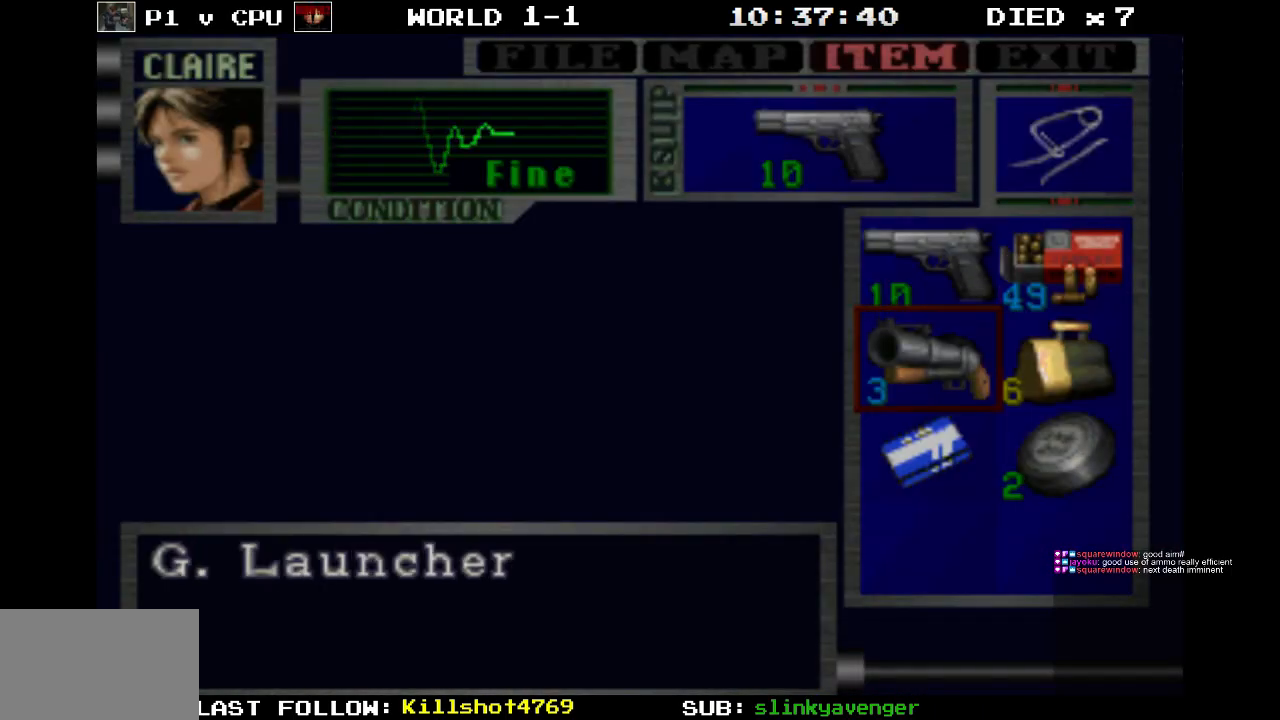
{"buttons": [], "events": [[17, "CROSS", "down"], [133, "CROSS", "up"], [267, "CROSS", "down"], [367, "CROSS", "up"]]}
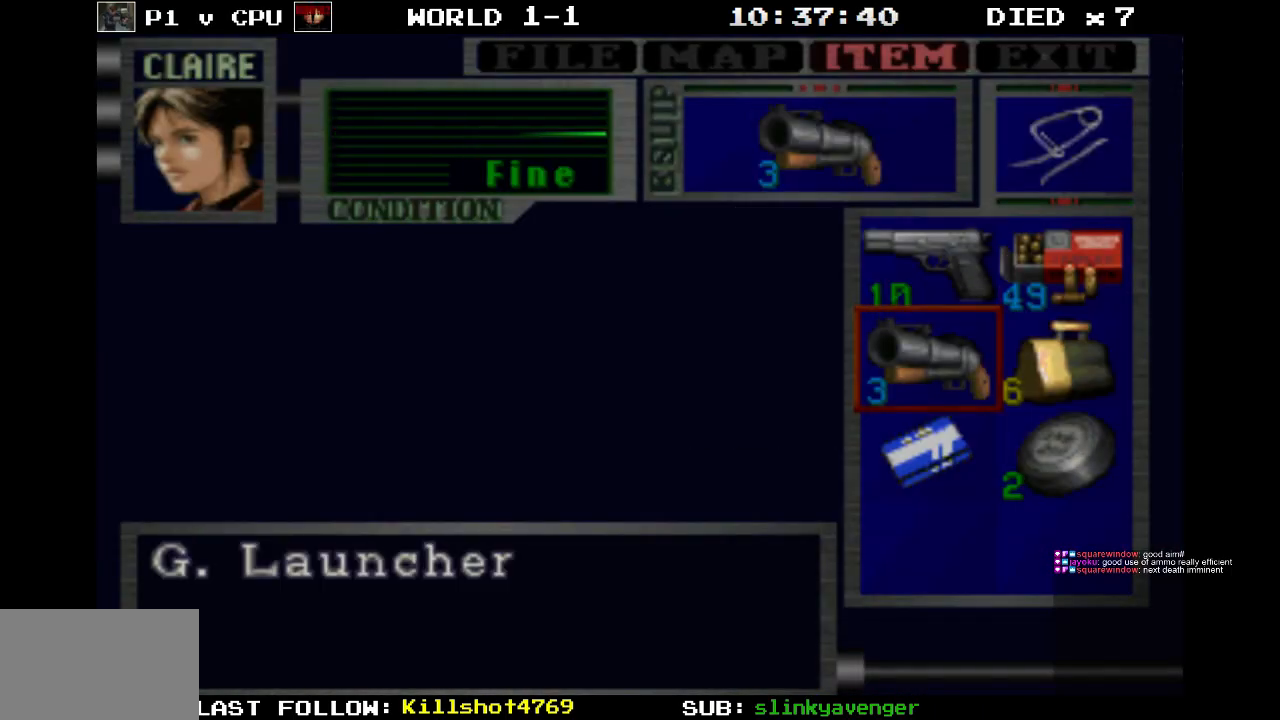
{"buttons": ["DPAD_UP", "DPAD_RIGHT"], "events": [[33, "CIRCLE", "down"], [150, "CIRCLE", "up"], [317, "DPAD_UP", "down"], [400, "DPAD_RIGHT", "down"]]}
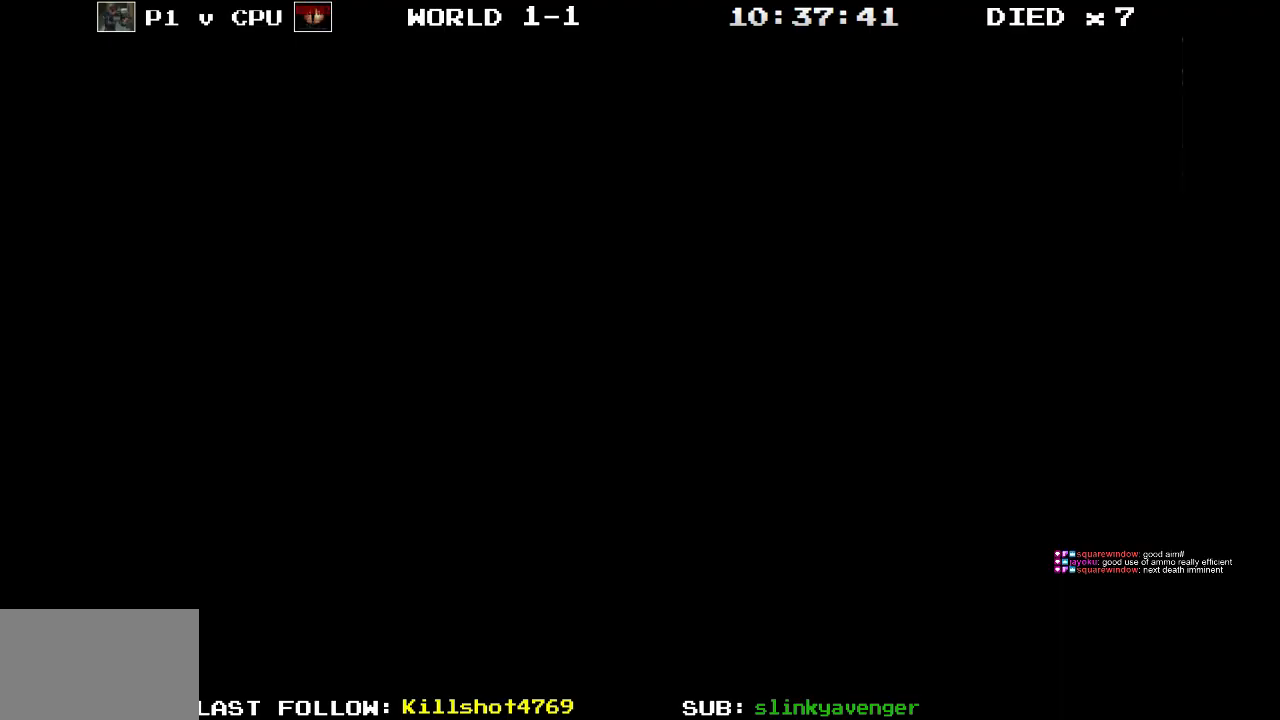
{"buttons": ["DPAD_UP", "DPAD_RIGHT"], "events": []}
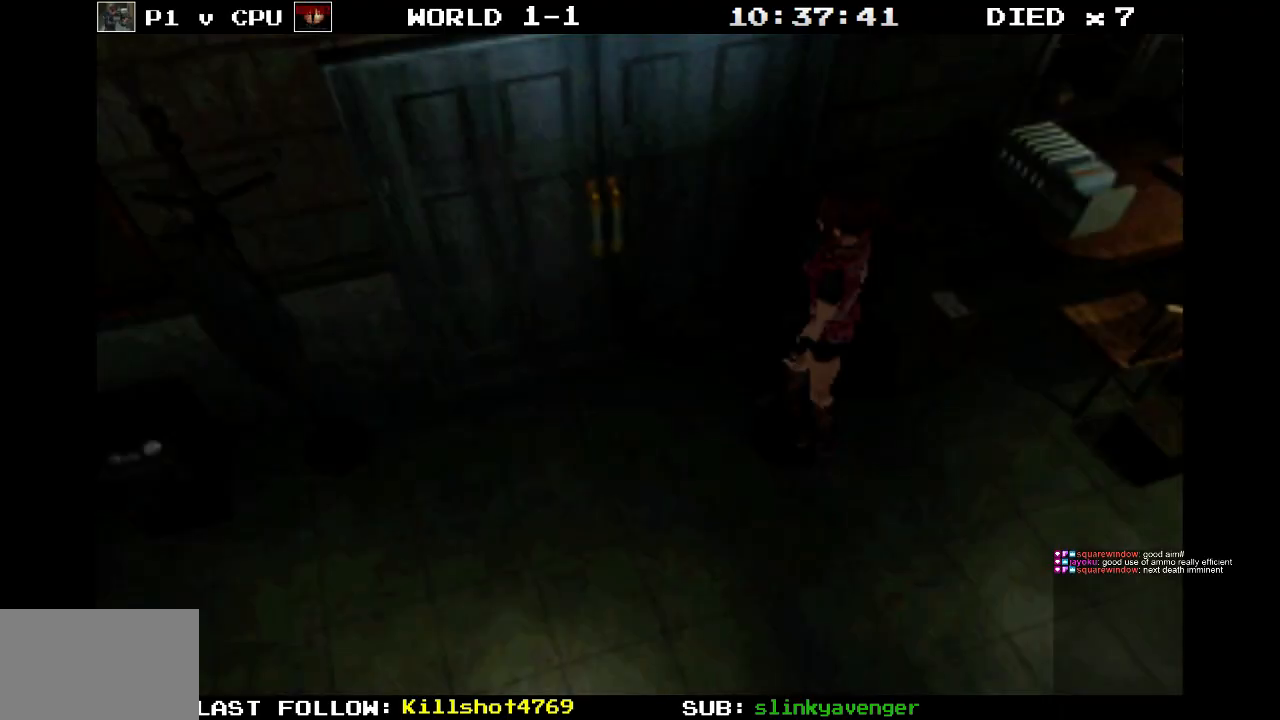
{"buttons": ["CROSS"], "events": [[367, "CROSS", "down"], [400, "DPAD_RIGHT", "up"], [450, "DPAD_UP", "up"]]}
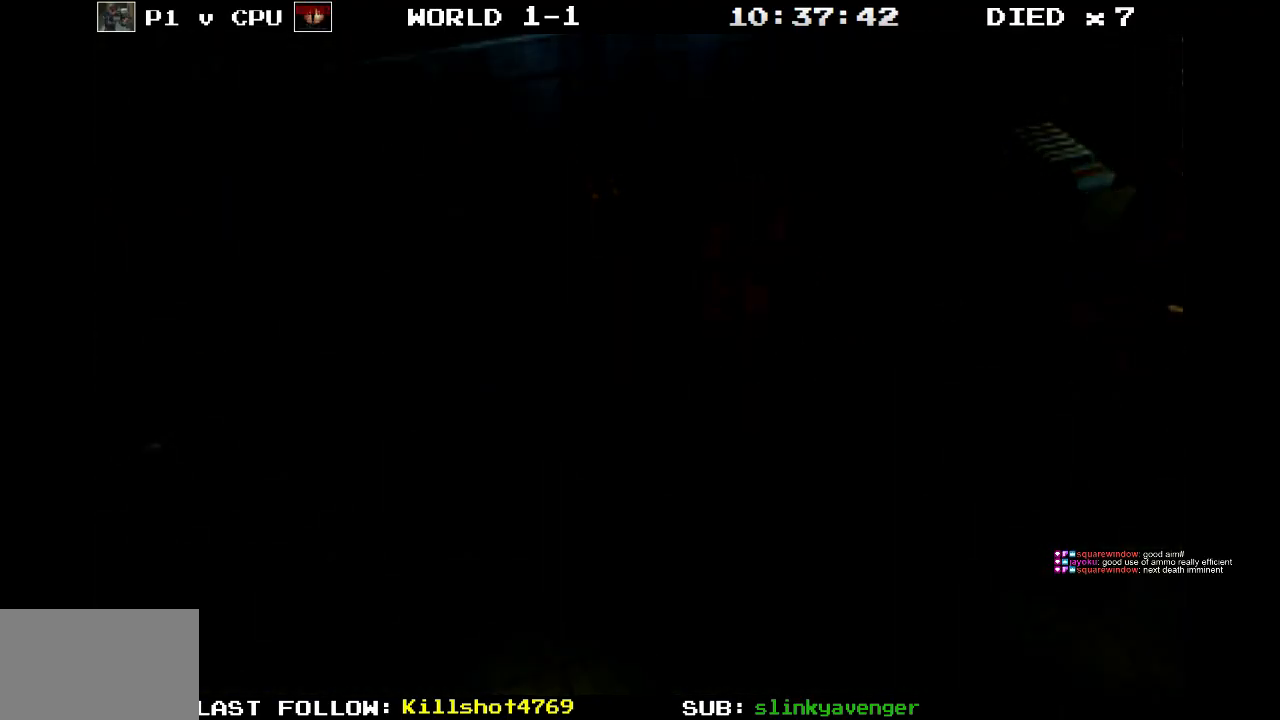
{"buttons": [], "events": [[300, "CROSS", "up"]]}
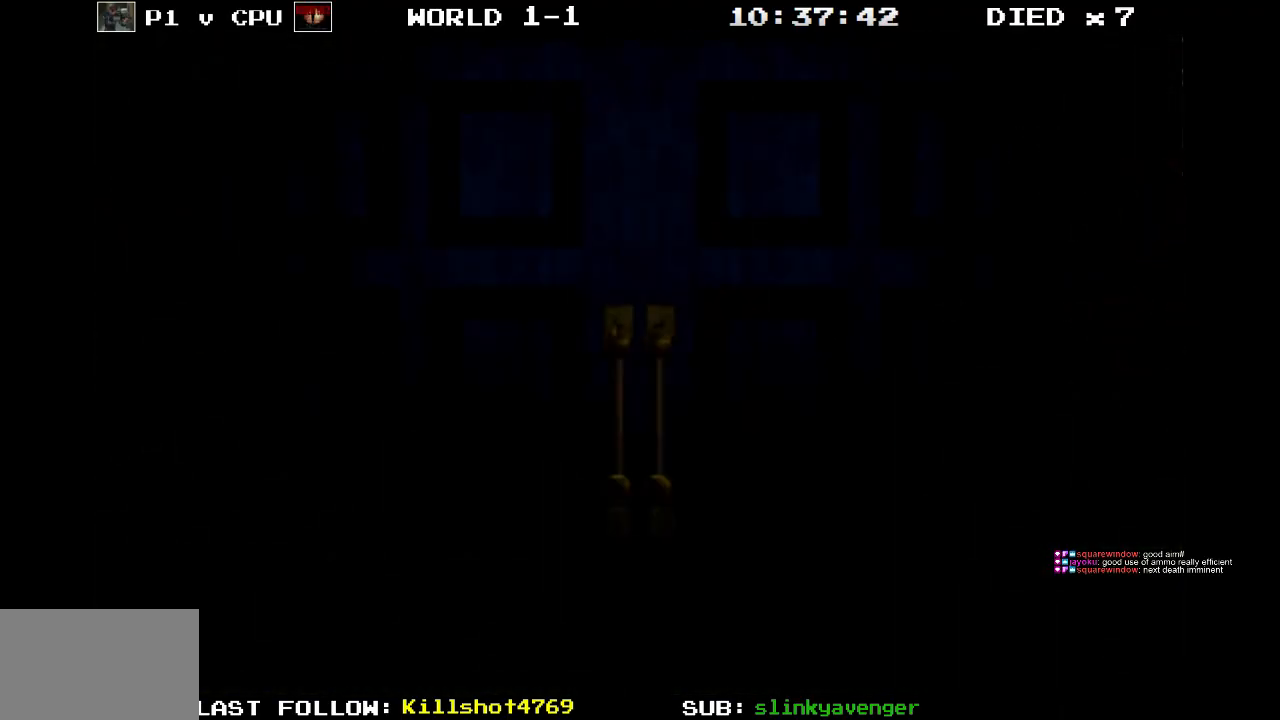
{"buttons": ["R1"], "events": [[50, "R1", "down"]]}
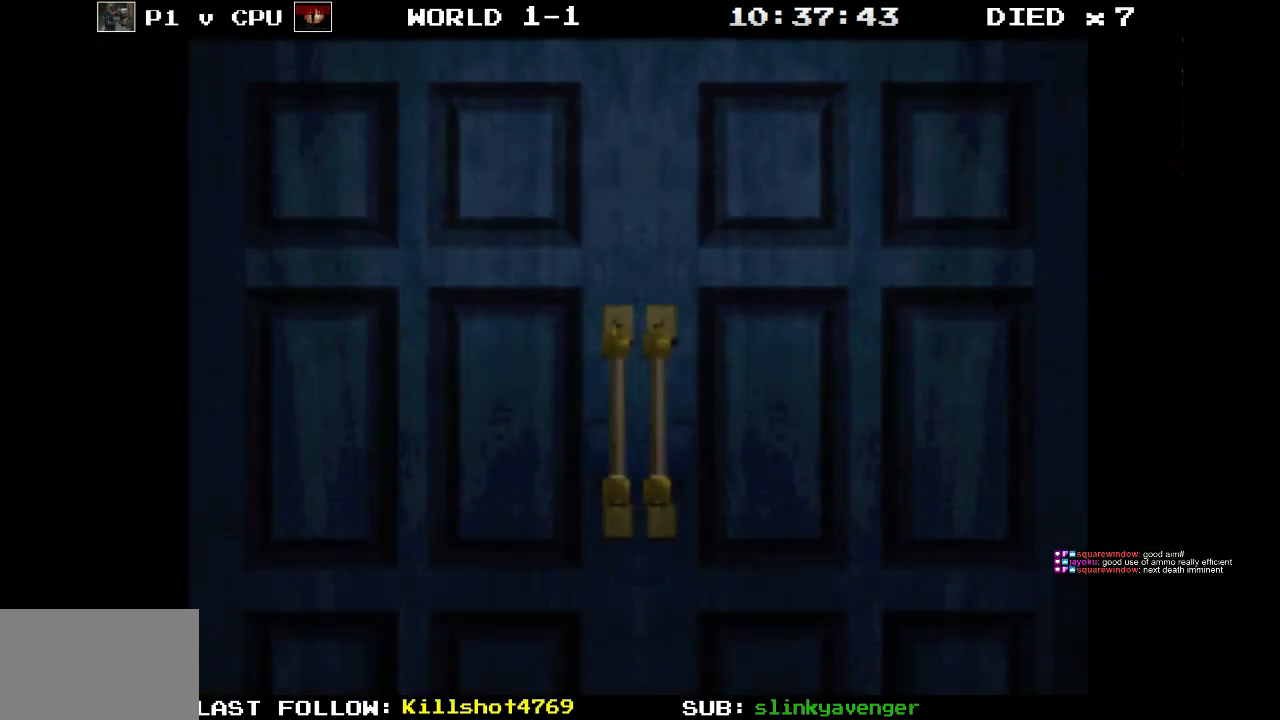
{"buttons": ["R1"], "events": []}
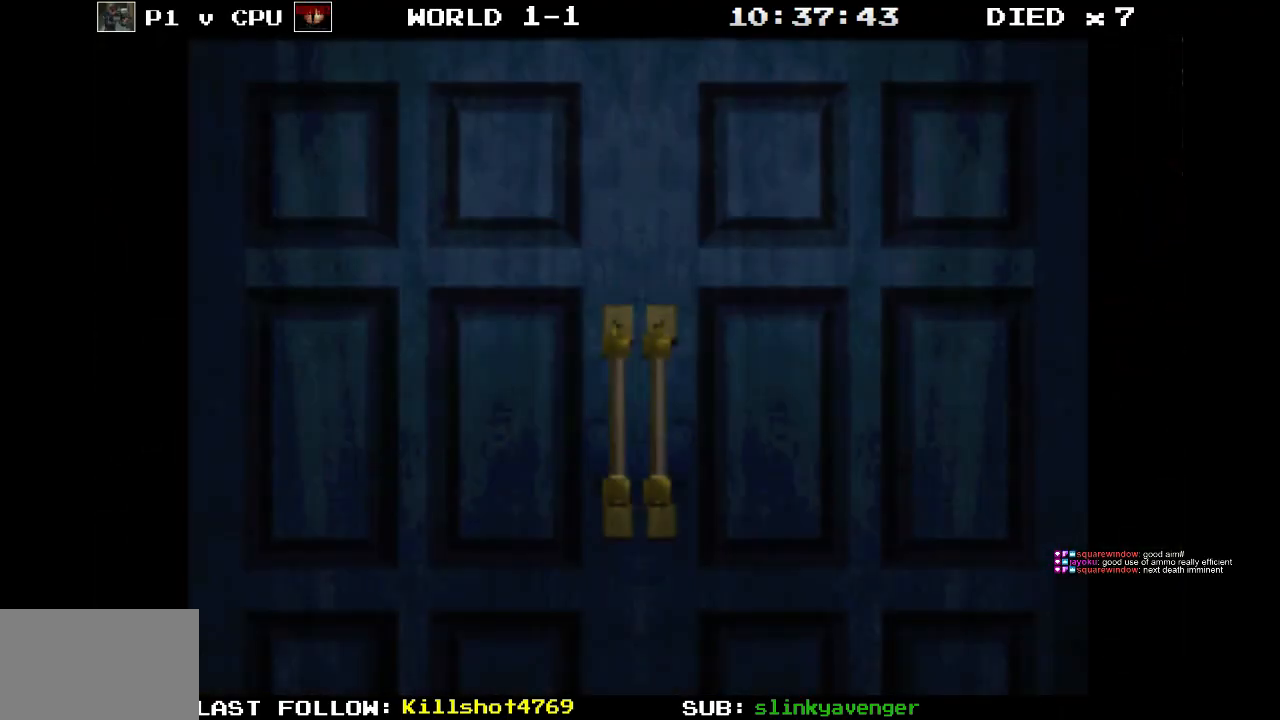
{"buttons": ["R1"], "events": []}
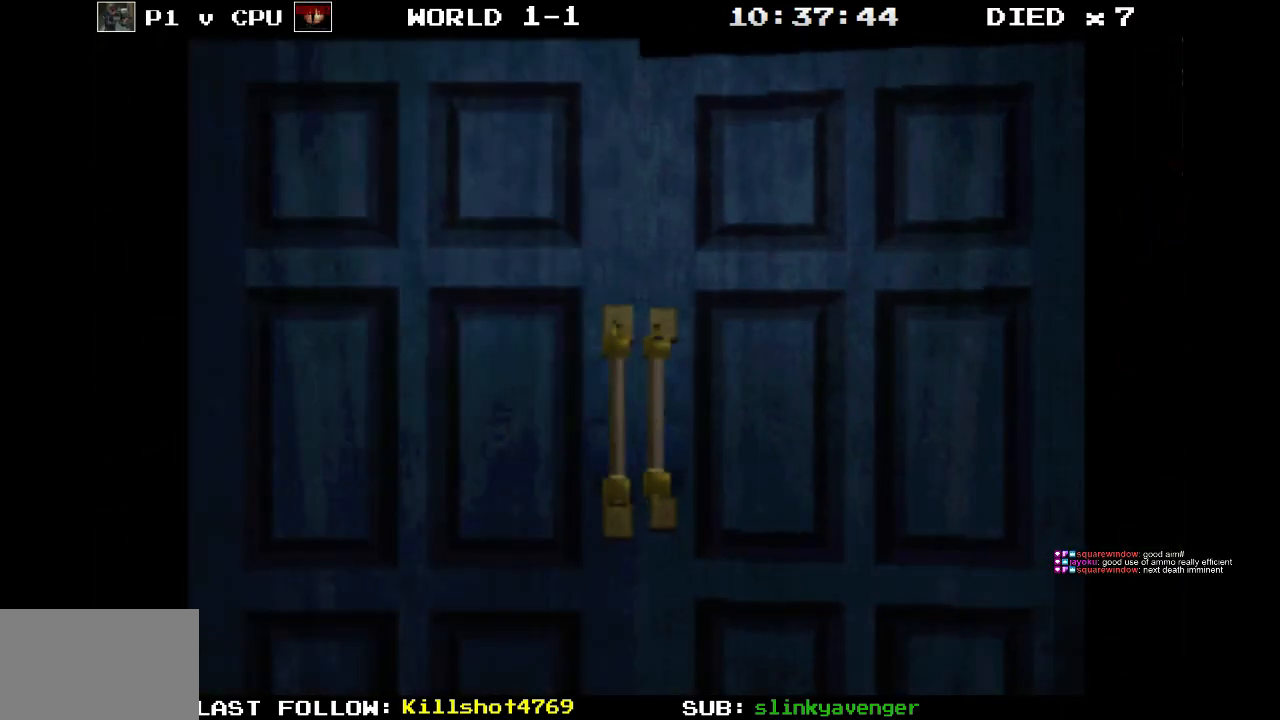
{"buttons": ["R1"], "events": []}
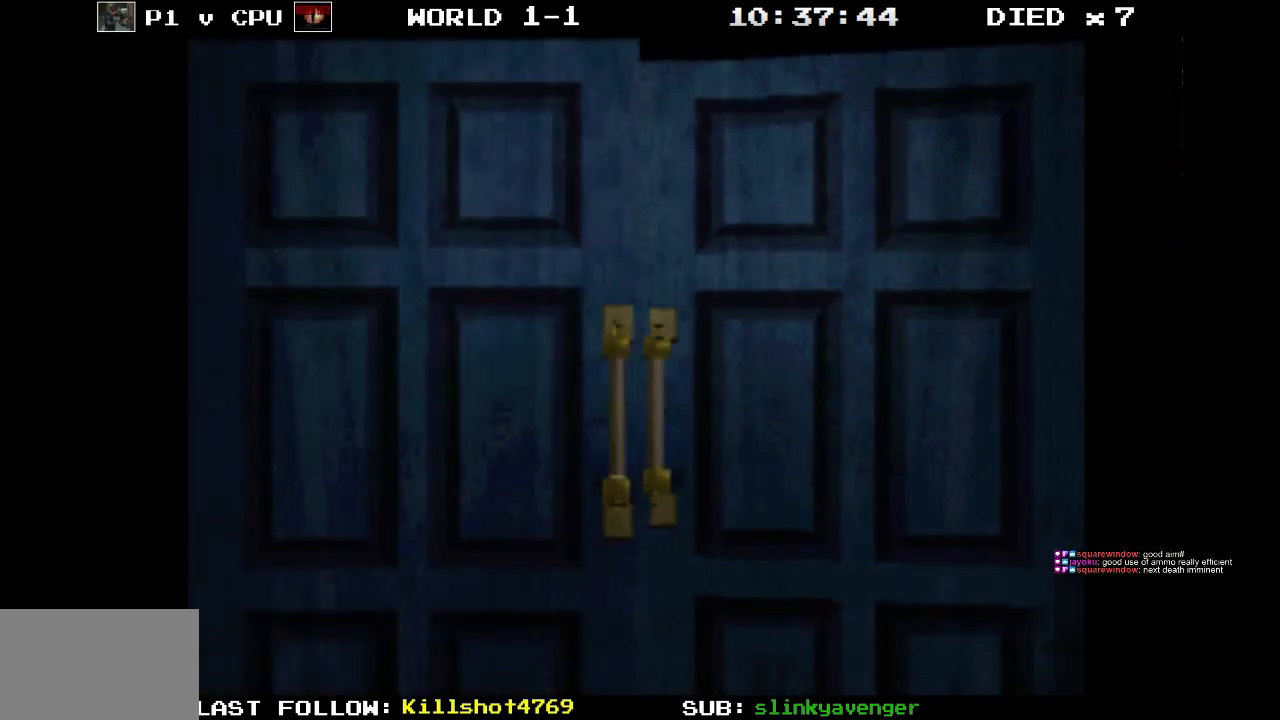
{"buttons": ["R1"], "events": []}
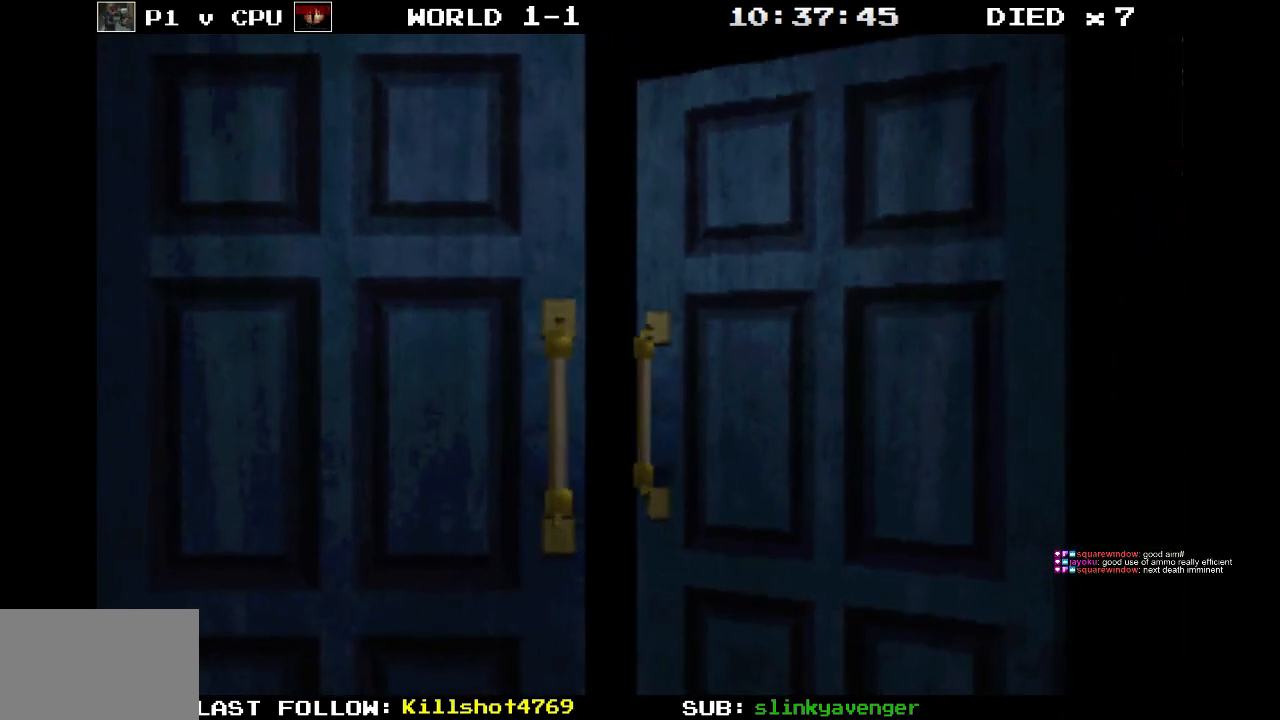
{"buttons": ["R1"], "events": []}
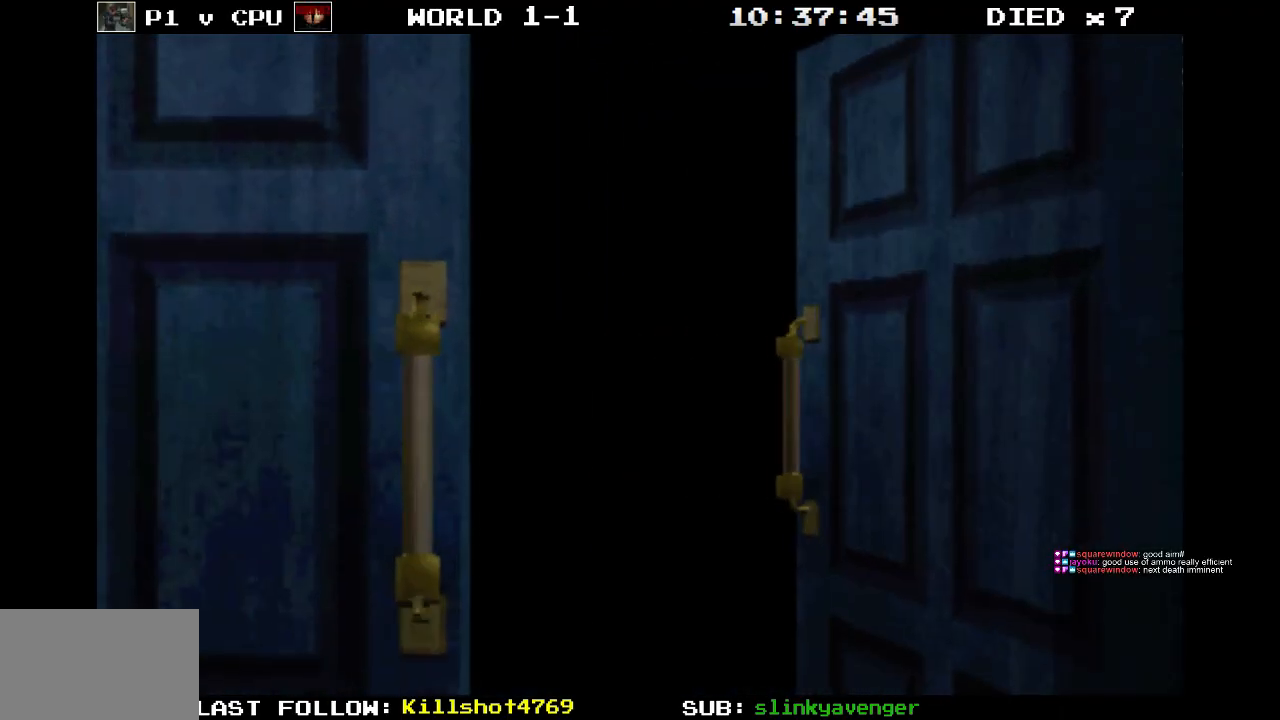
{"buttons": ["R1"], "events": []}
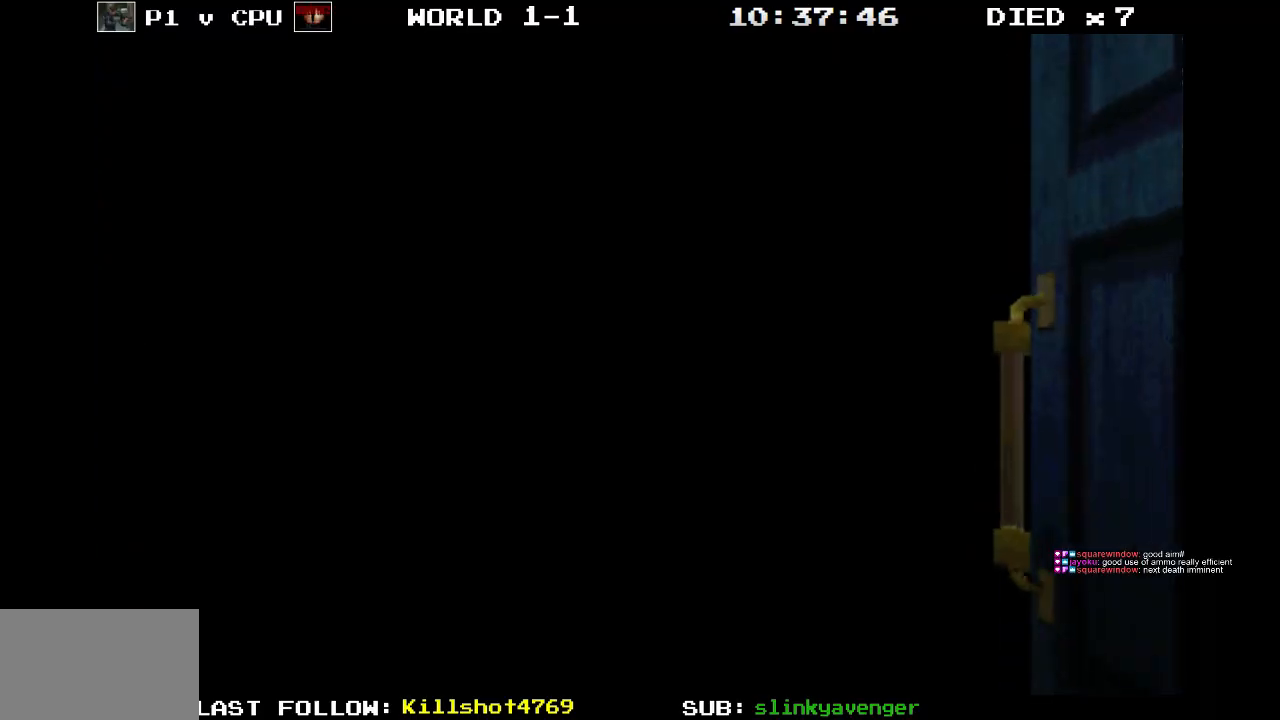
{"buttons": ["R1"], "events": []}
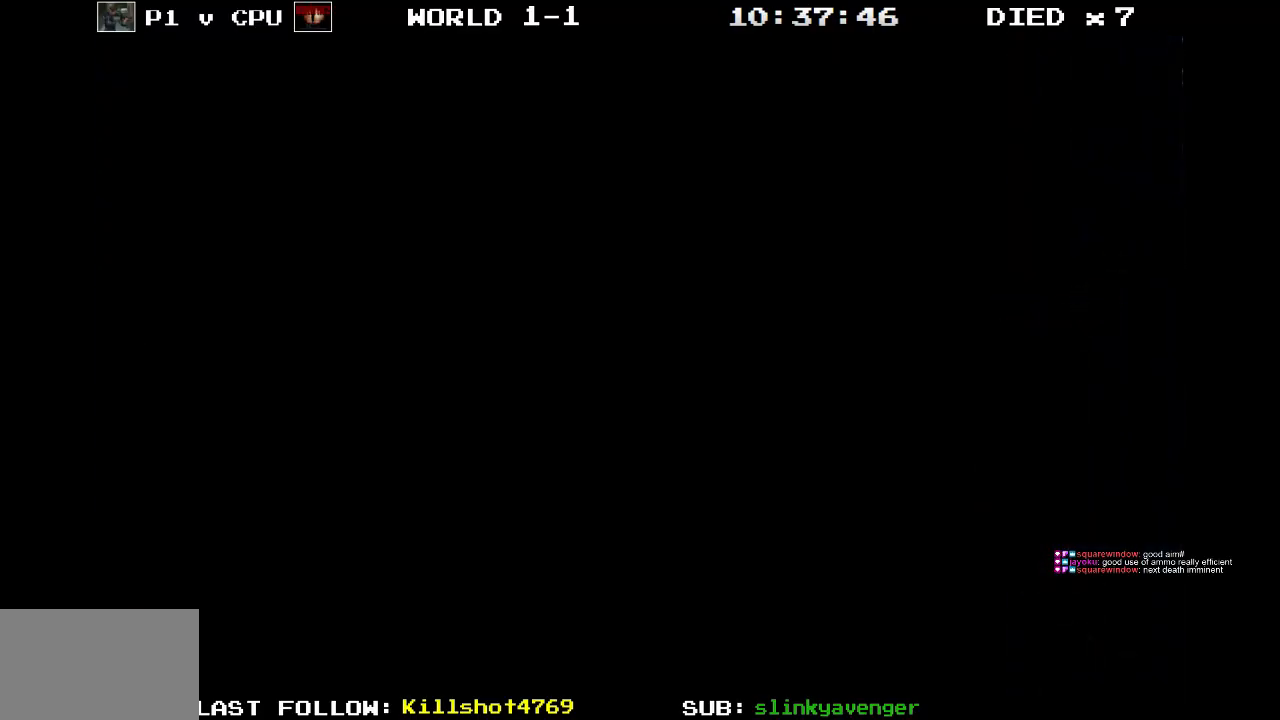
{"buttons": ["R1"], "events": []}
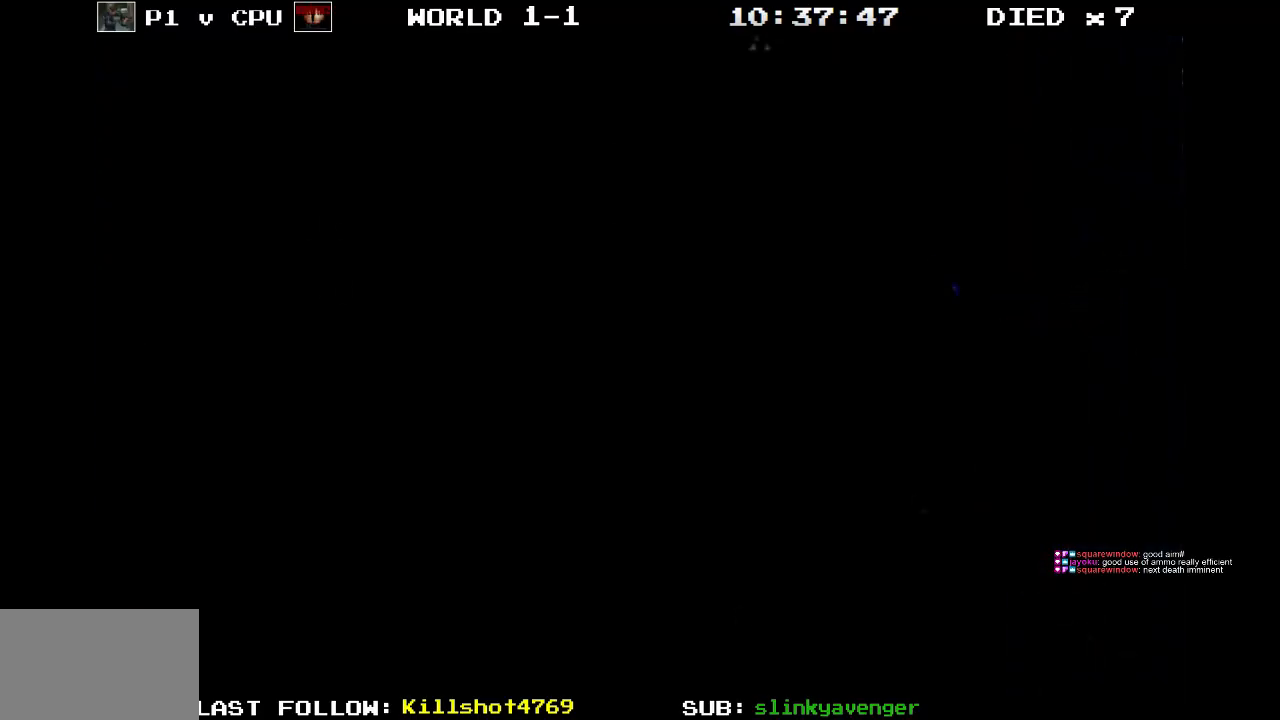
{"buttons": ["R1"], "events": []}
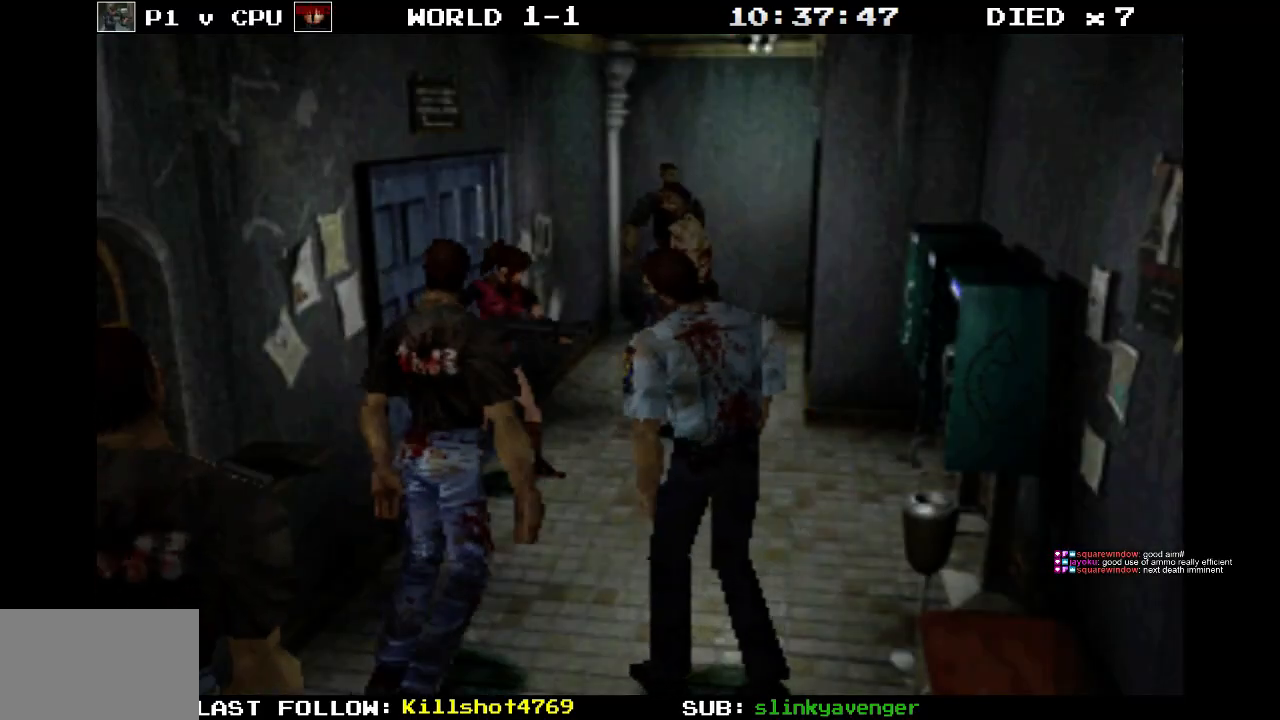
{"buttons": [], "events": [[33, "START", "down"], [233, "R1", "up"], [267, "START", "up"]]}